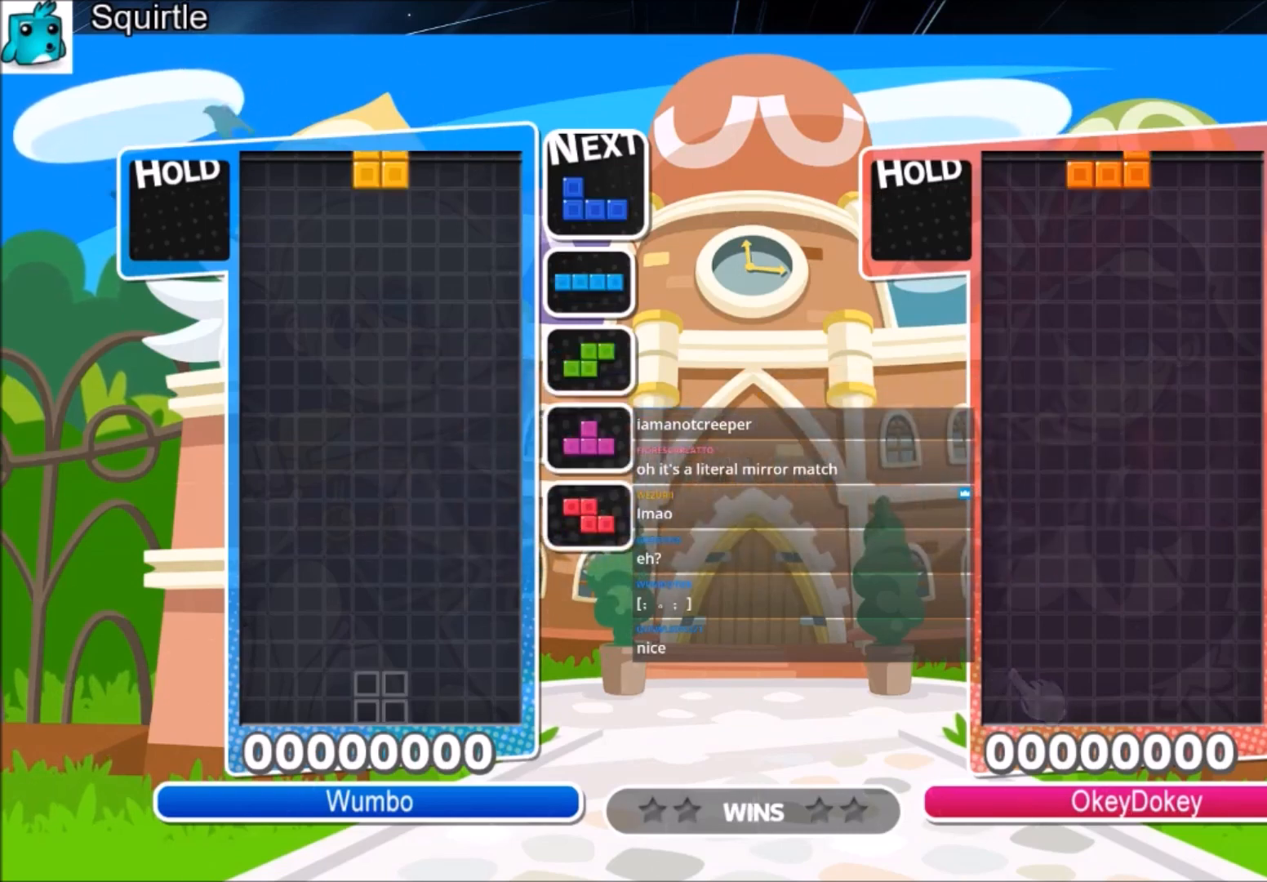
Gameplay with keyboard; each line is a JSON object with the keys held at the frame after it. "events" lists presses ("down") and releases ("up") of "c", "down", "left", "right", "shift", "up", "x" and "z" between this image and that frame as [ms after this image, input, new state], when the widget could be followed in between. No other keys are recorded. Mouse input is not recorded.
{"keys": ["right"], "events": [[234, "left", "down"], [400, "left", "up"], [400, "right", "down"]]}
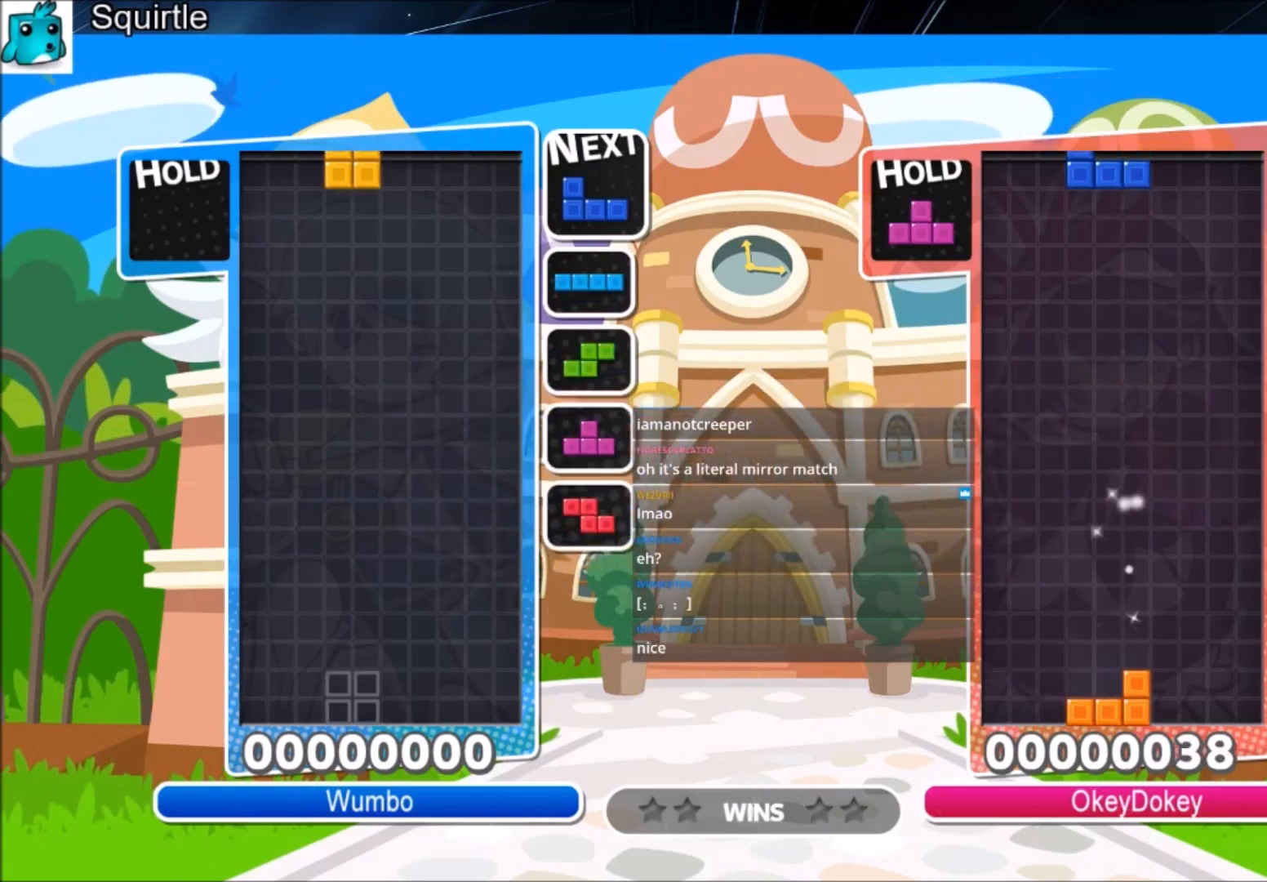
{"keys": [], "events": [[333, "right", "up"]]}
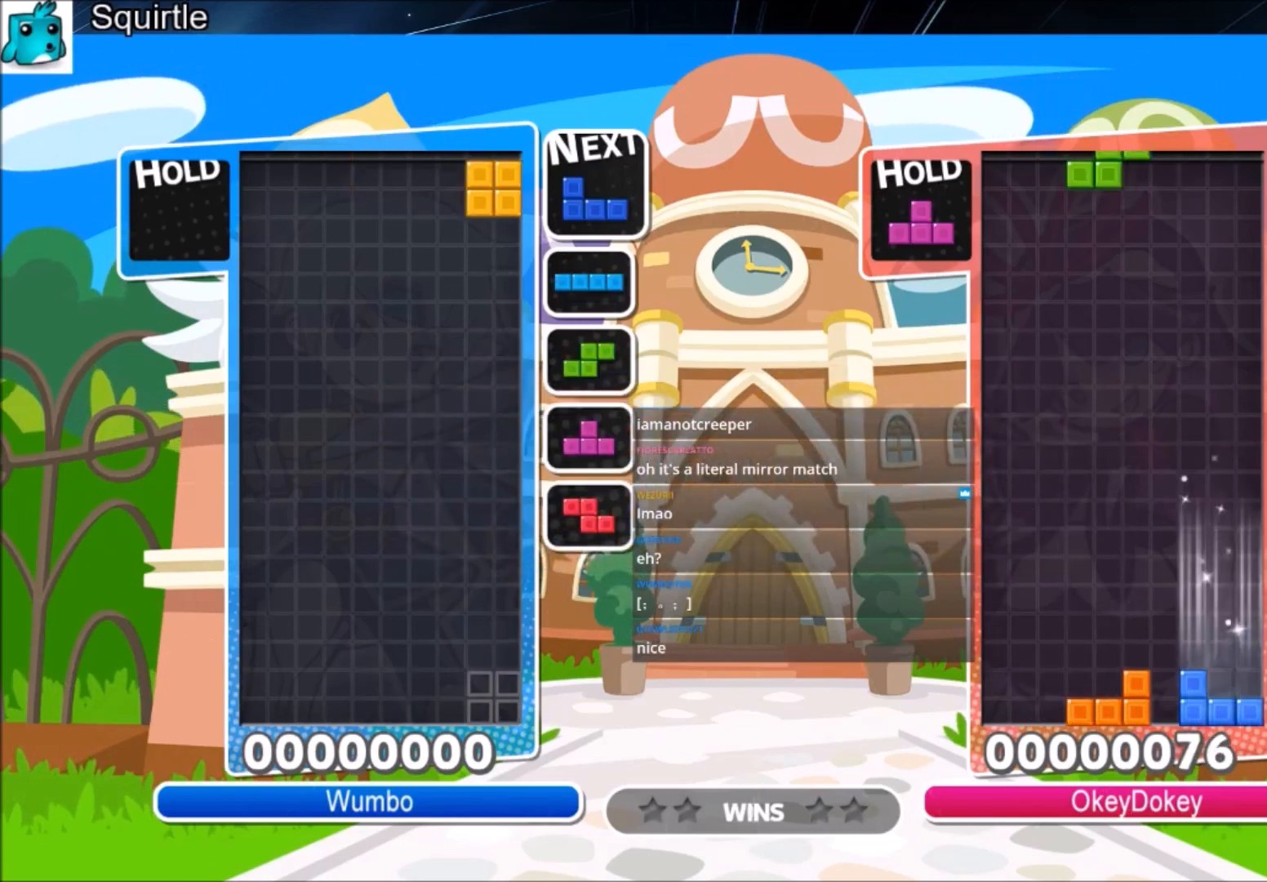
{"keys": [], "events": []}
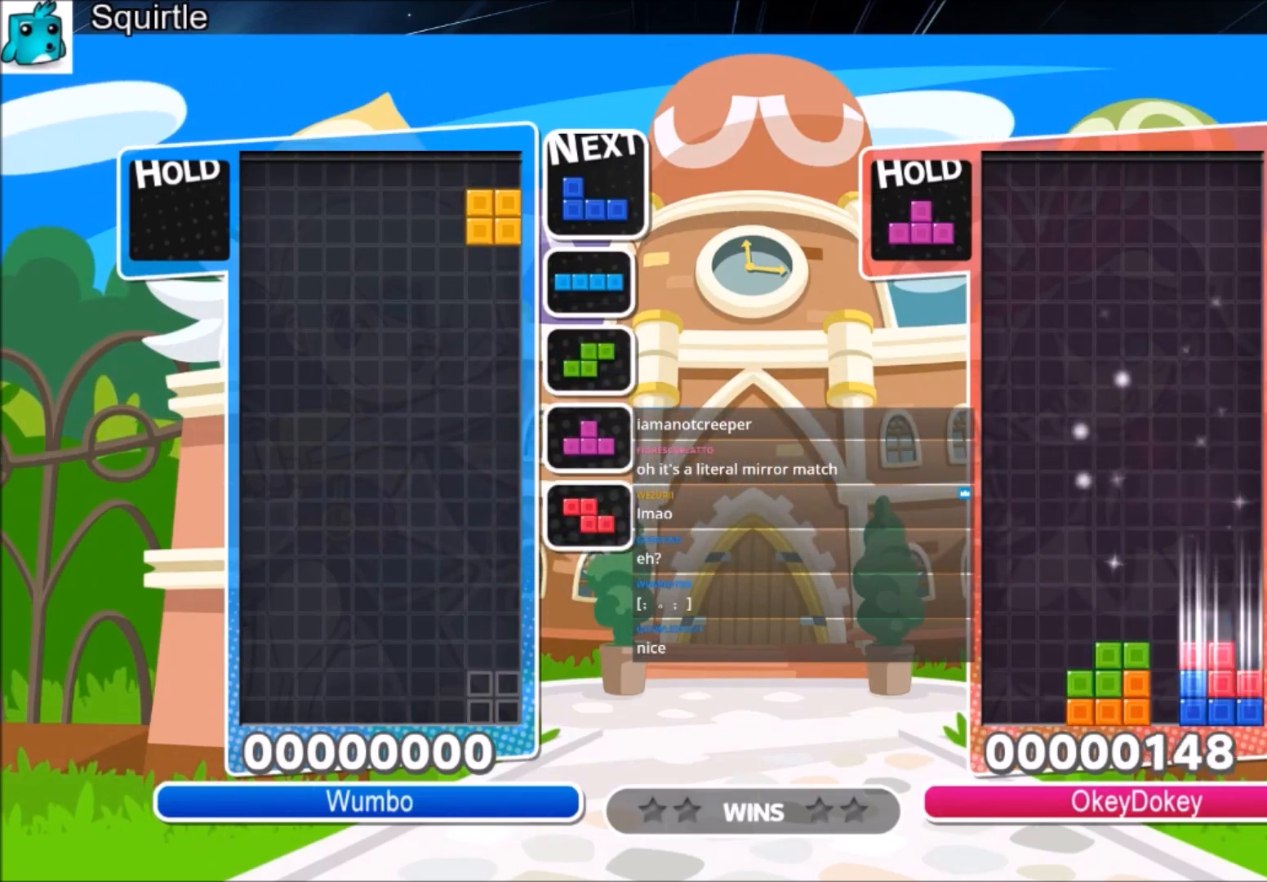
{"keys": ["left"], "events": [[66, "left", "down"]]}
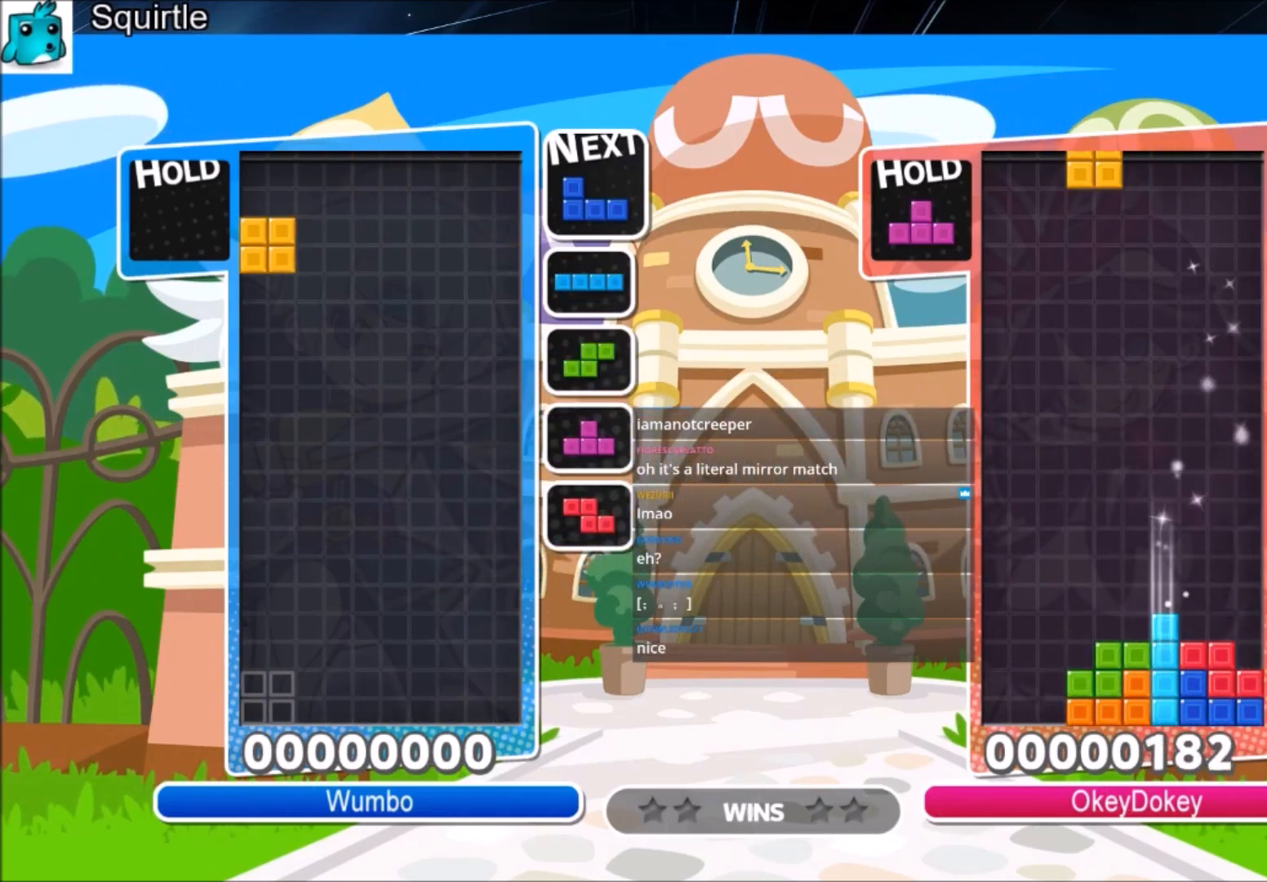
{"keys": [], "events": [[467, "left", "up"]]}
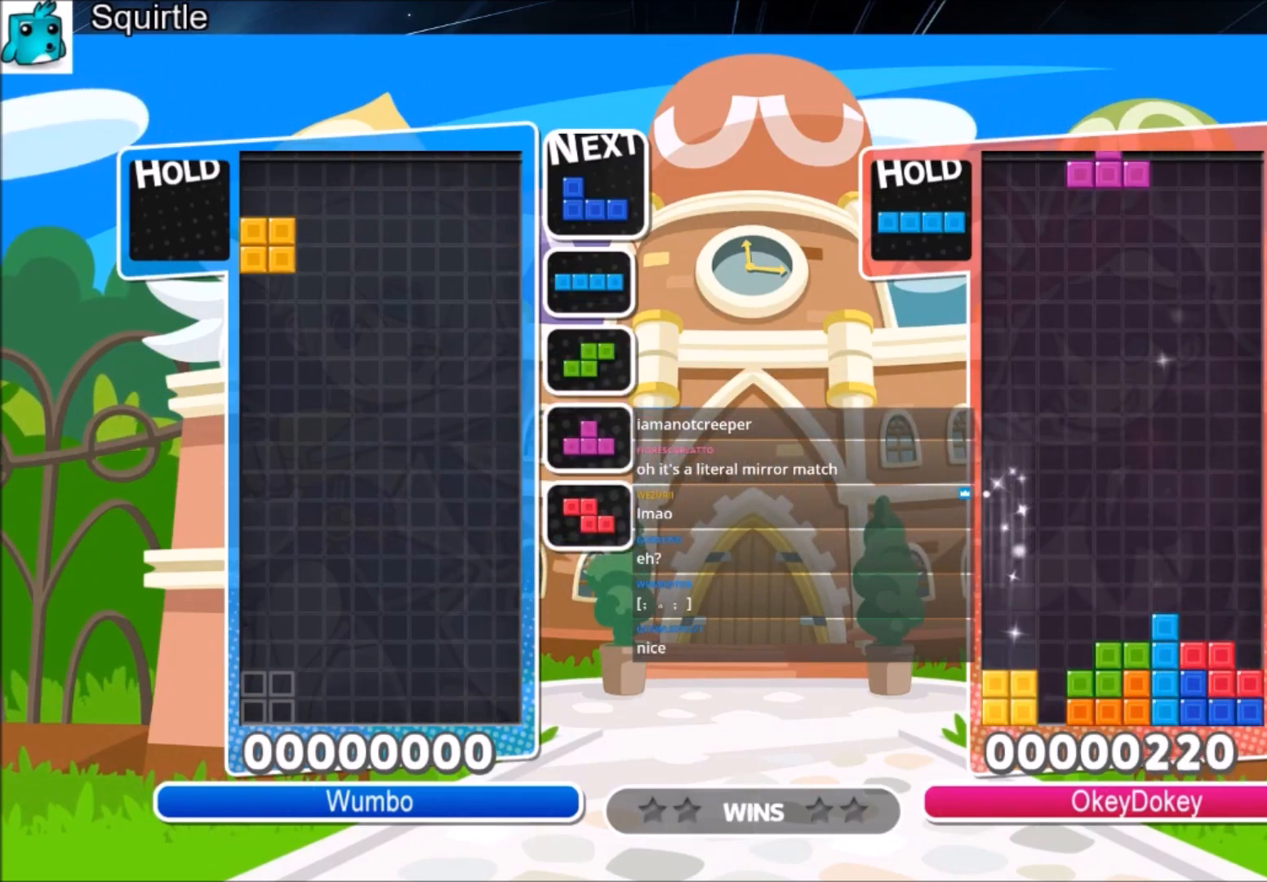
{"keys": ["right", "z"], "events": [[100, "down", "down"], [166, "right", "down"], [200, "down", "up"], [400, "z", "down"]]}
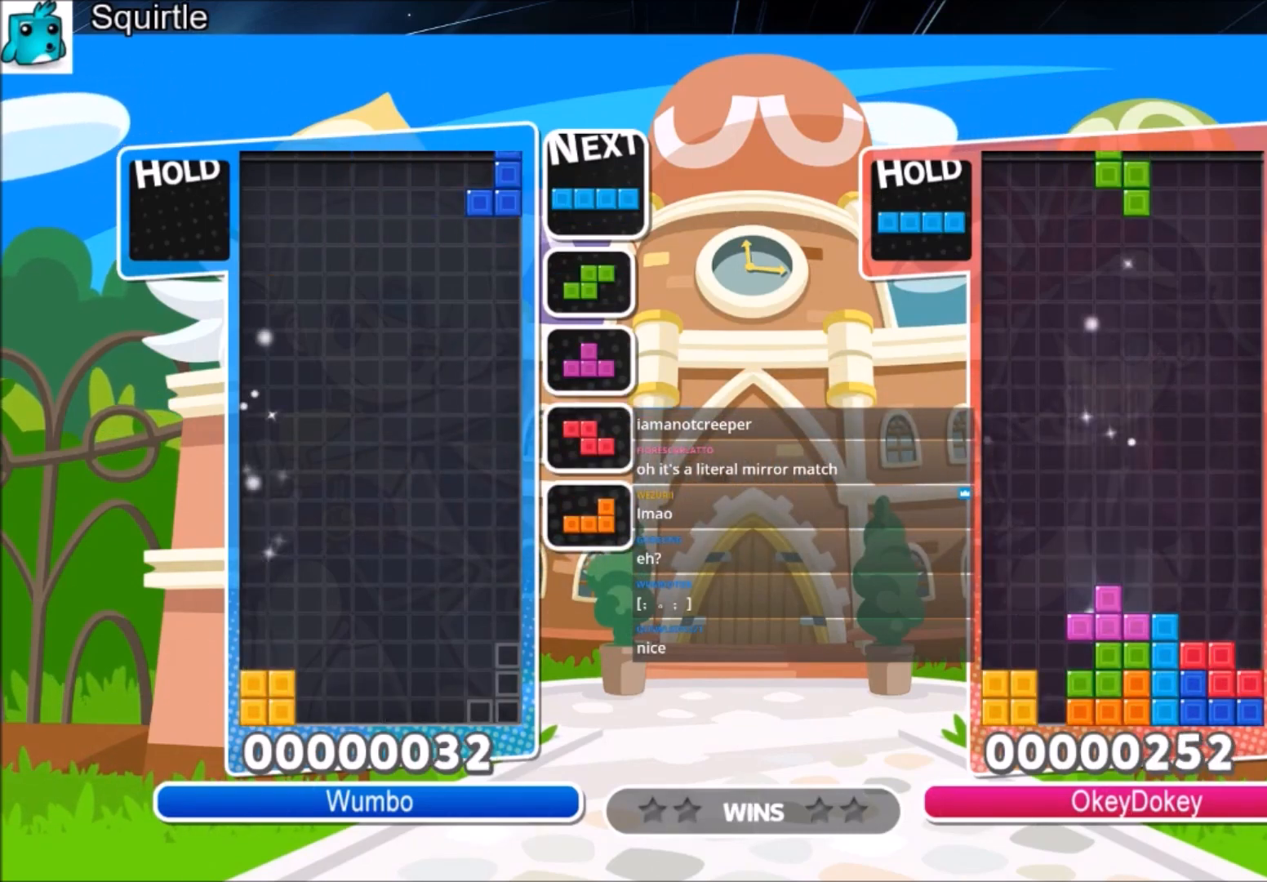
{"keys": ["left"], "events": [[33, "z", "up"], [67, "down", "down"], [100, "left", "down"], [100, "right", "up"], [167, "down", "up"], [300, "z", "down"], [467, "z", "up"]]}
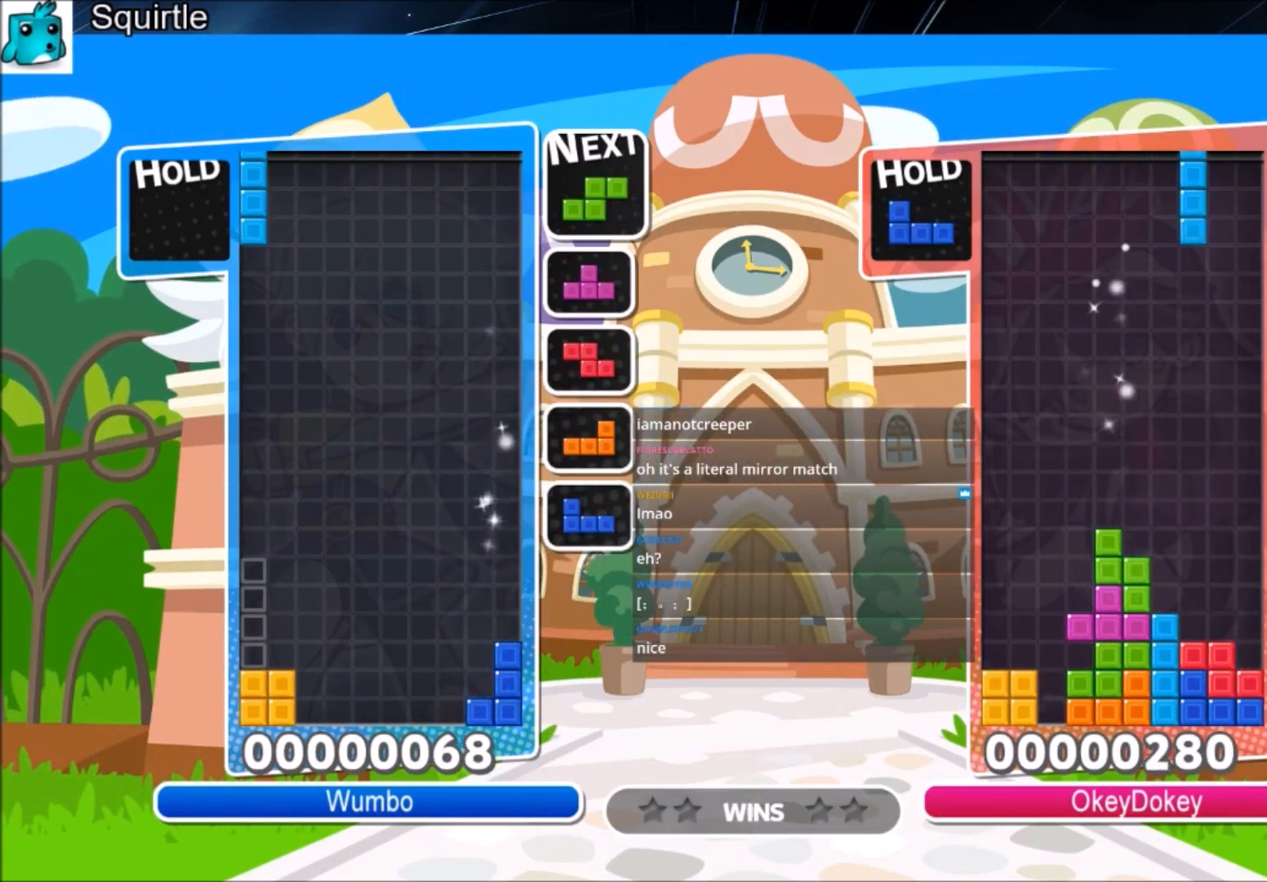
{"keys": [], "events": [[100, "left", "up"], [233, "down", "down"], [333, "down", "up"]]}
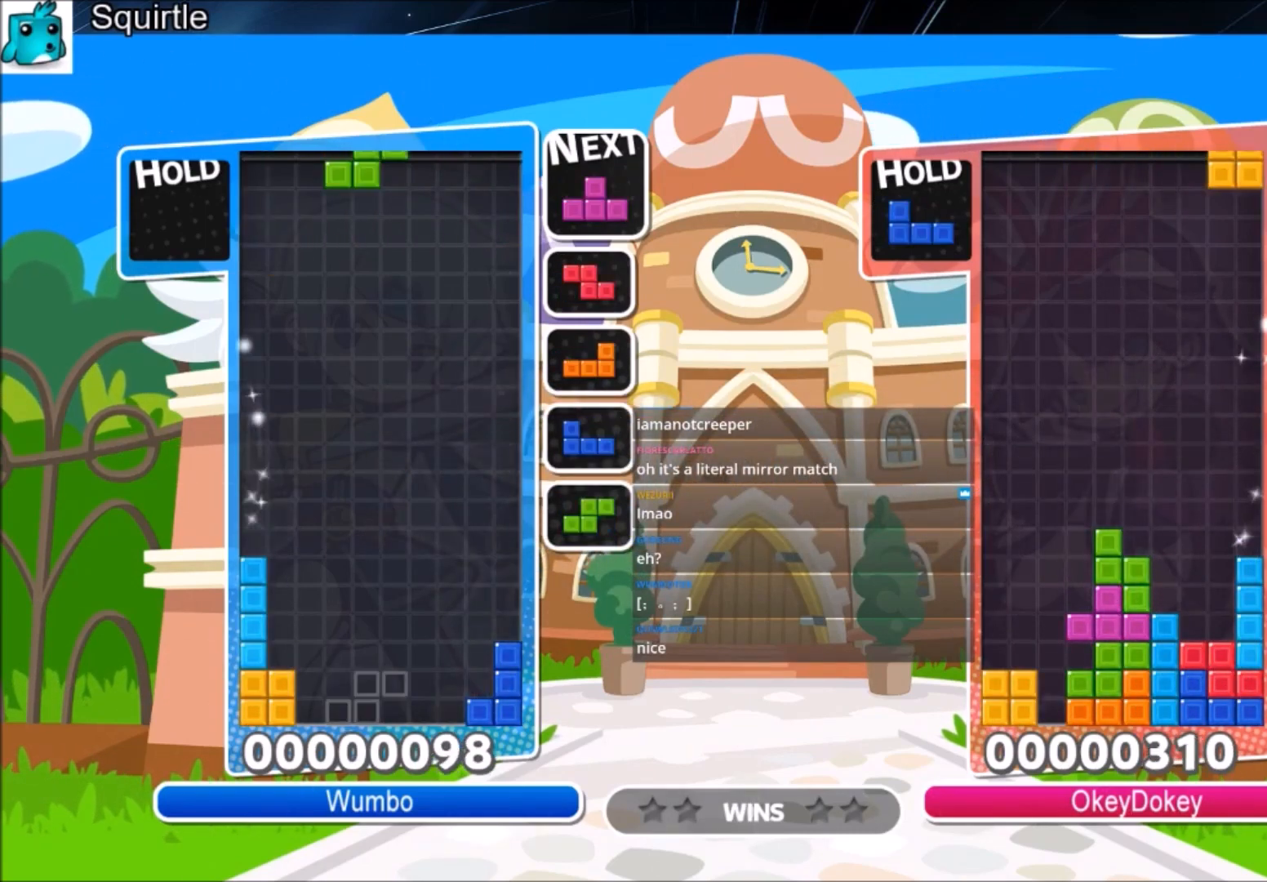
{"keys": [], "events": [[300, "left", "down"], [300, "z", "down"], [400, "left", "up"], [434, "z", "up"]]}
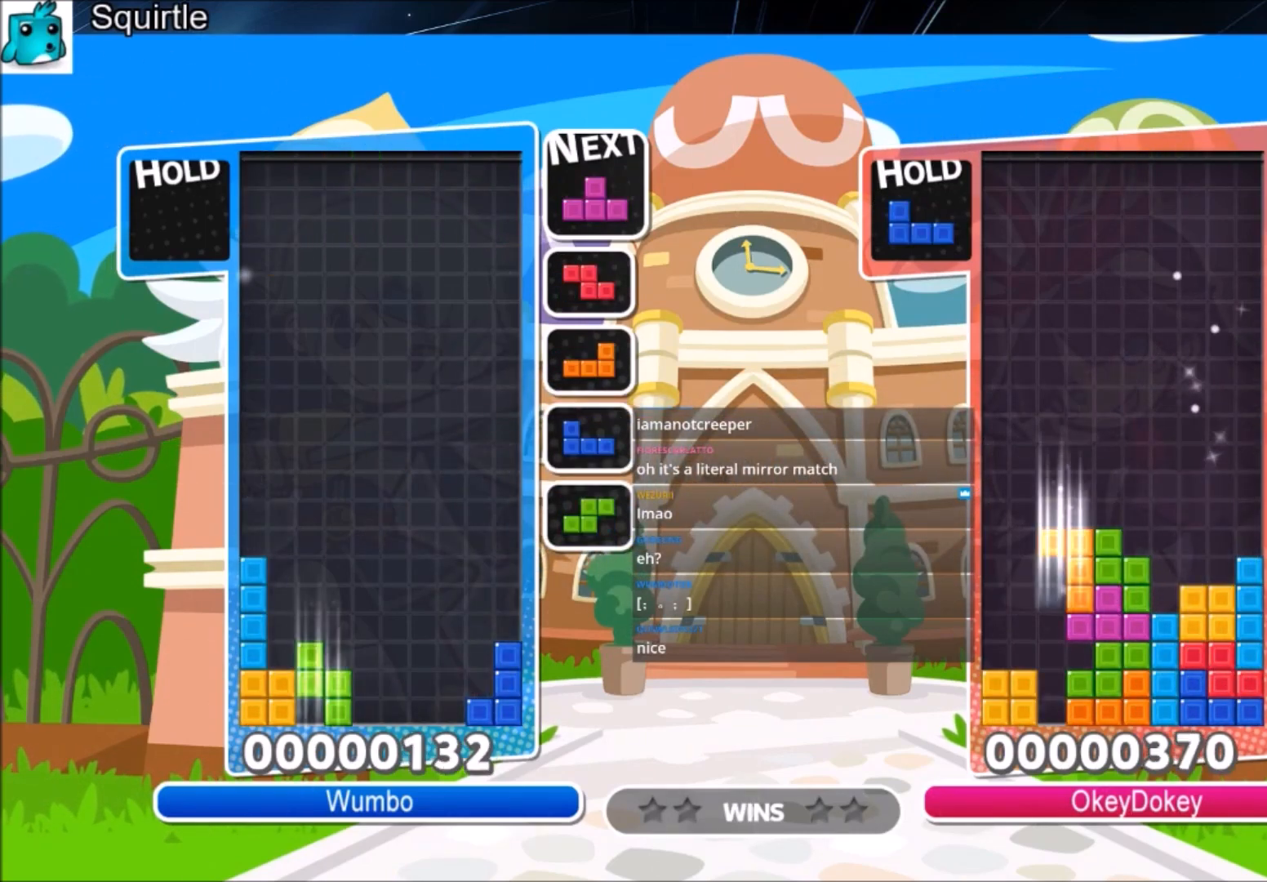
{"keys": [], "events": [[33, "down", "down"], [133, "down", "up"], [200, "c", "down"], [367, "c", "up"], [367, "right", "down"], [400, "right", "up"]]}
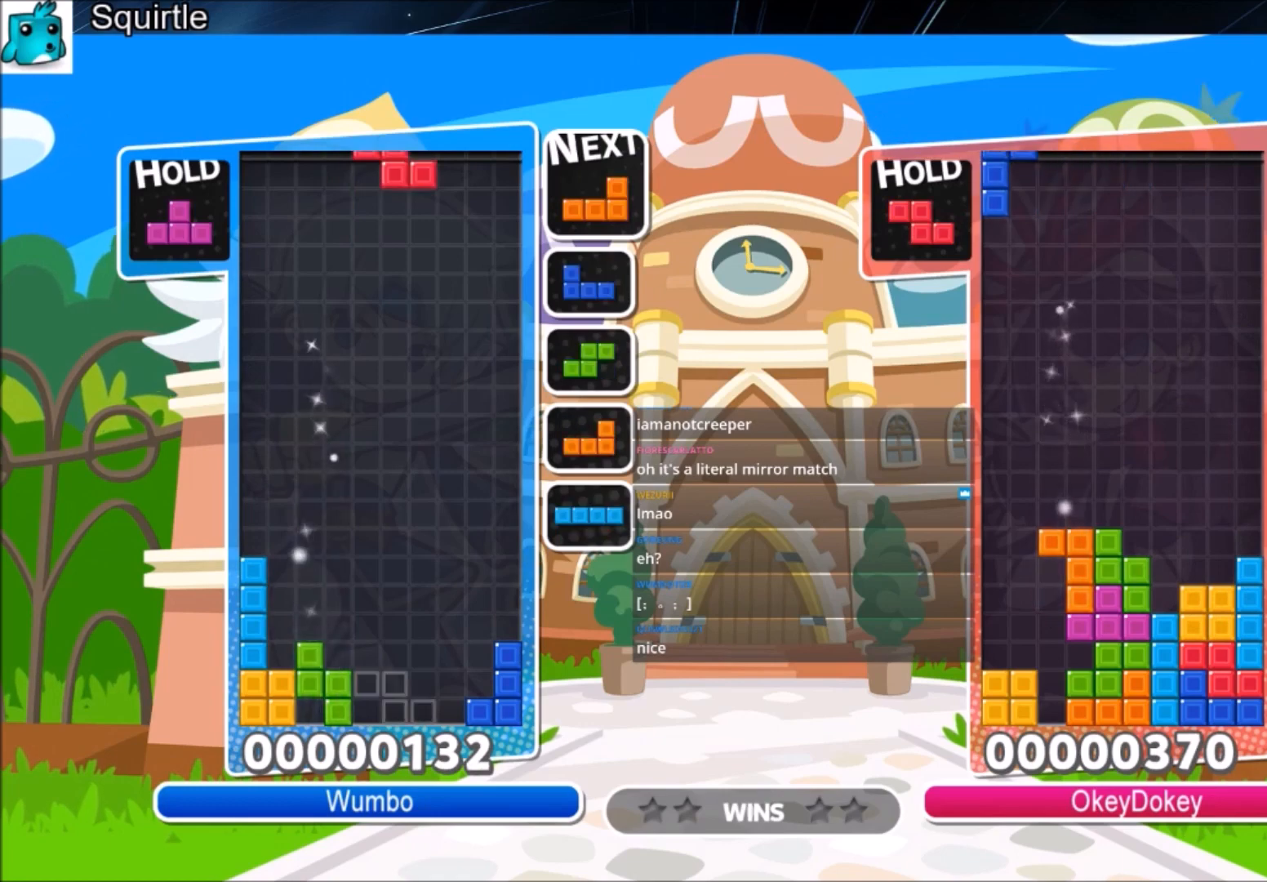
{"keys": ["c", "right", "up"], "events": [[33, "down", "down"], [100, "down", "up"], [200, "right", "down"], [234, "x", "down"], [267, "down", "down"], [334, "down", "up"], [334, "x", "up"], [467, "up", "down"], [501, "c", "down"]]}
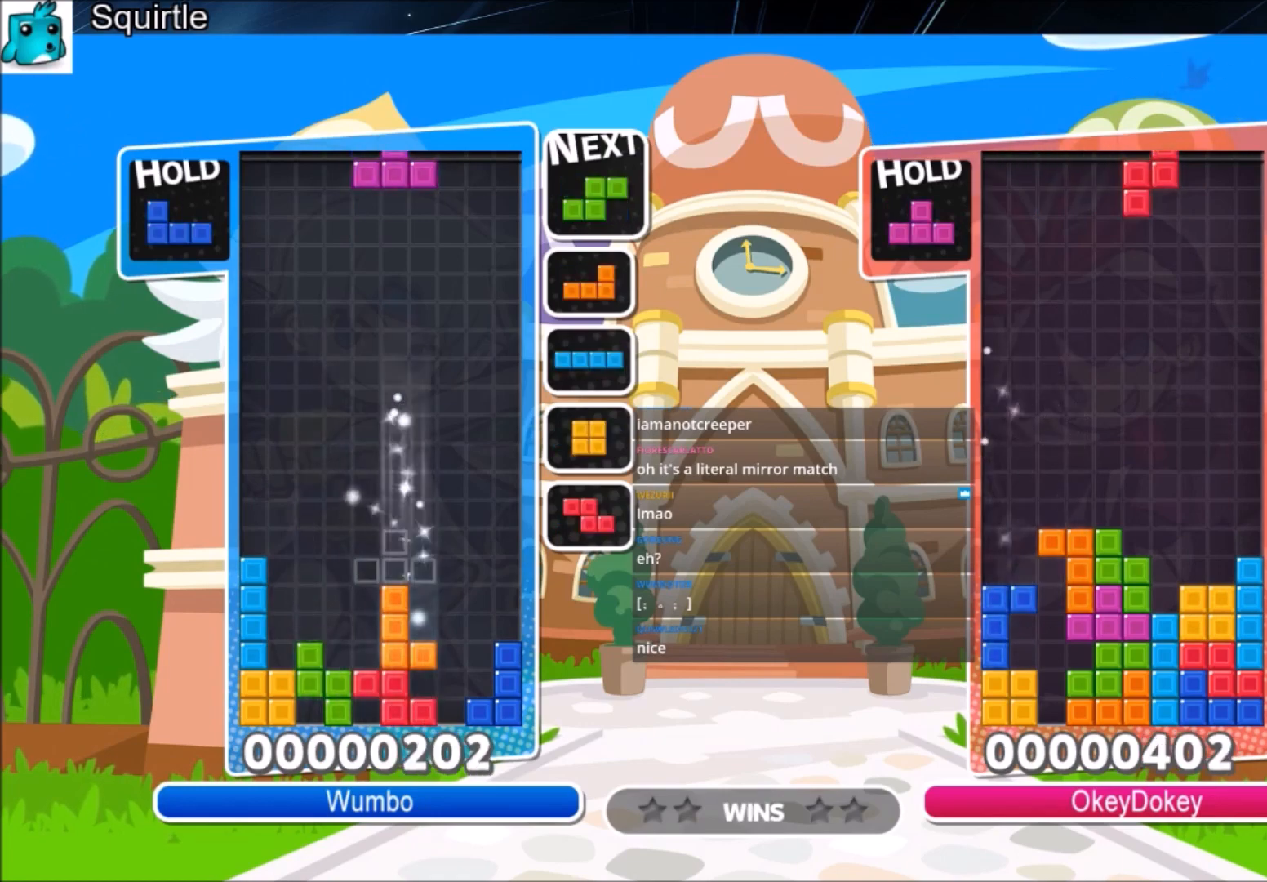
{"keys": ["up"], "events": [[166, "c", "up"], [200, "right", "up"], [267, "left", "down"], [300, "left", "up"], [300, "x", "down"], [400, "x", "up"]]}
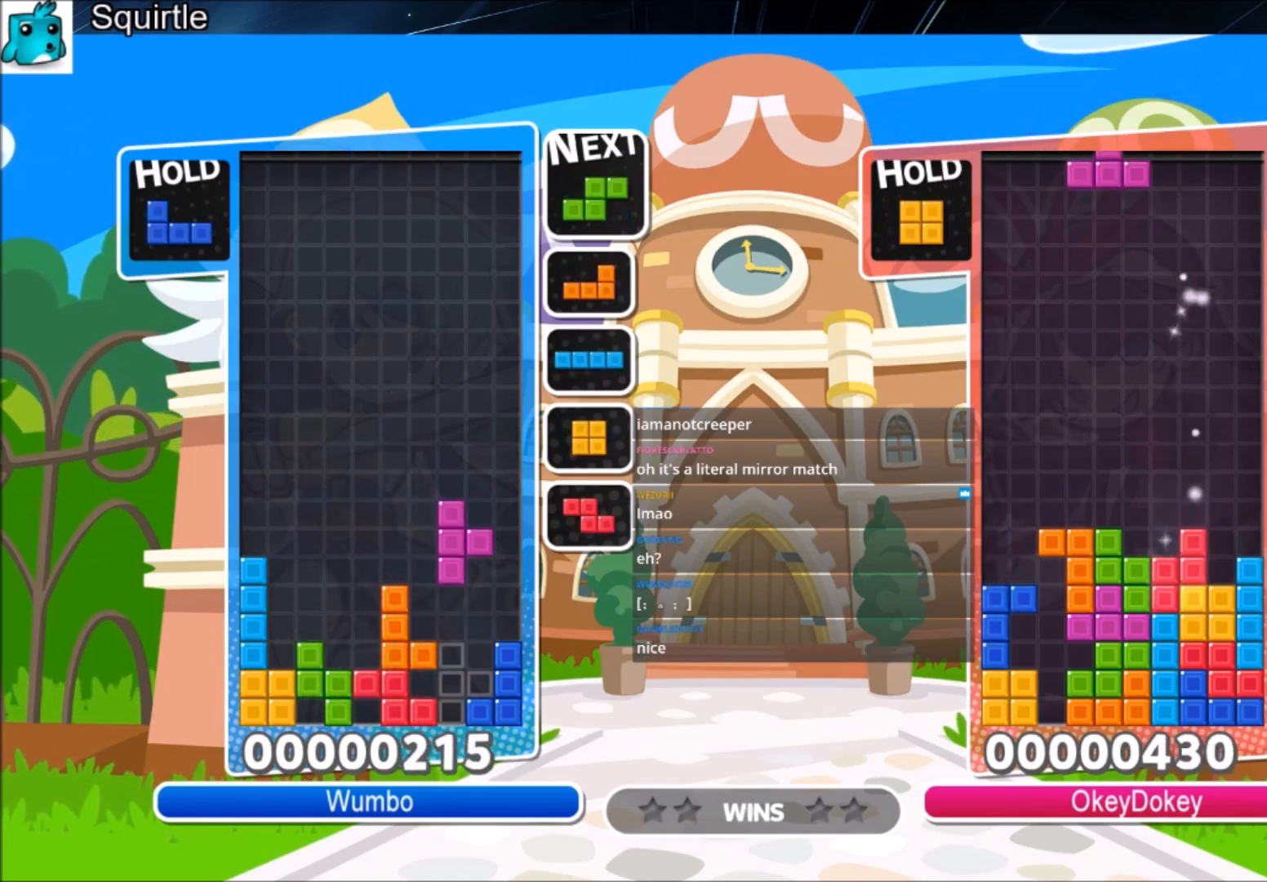
{"keys": ["right"], "events": [[234, "x", "down"], [267, "up", "up"], [334, "down", "down"], [467, "right", "down"], [467, "x", "up"], [501, "down", "up"]]}
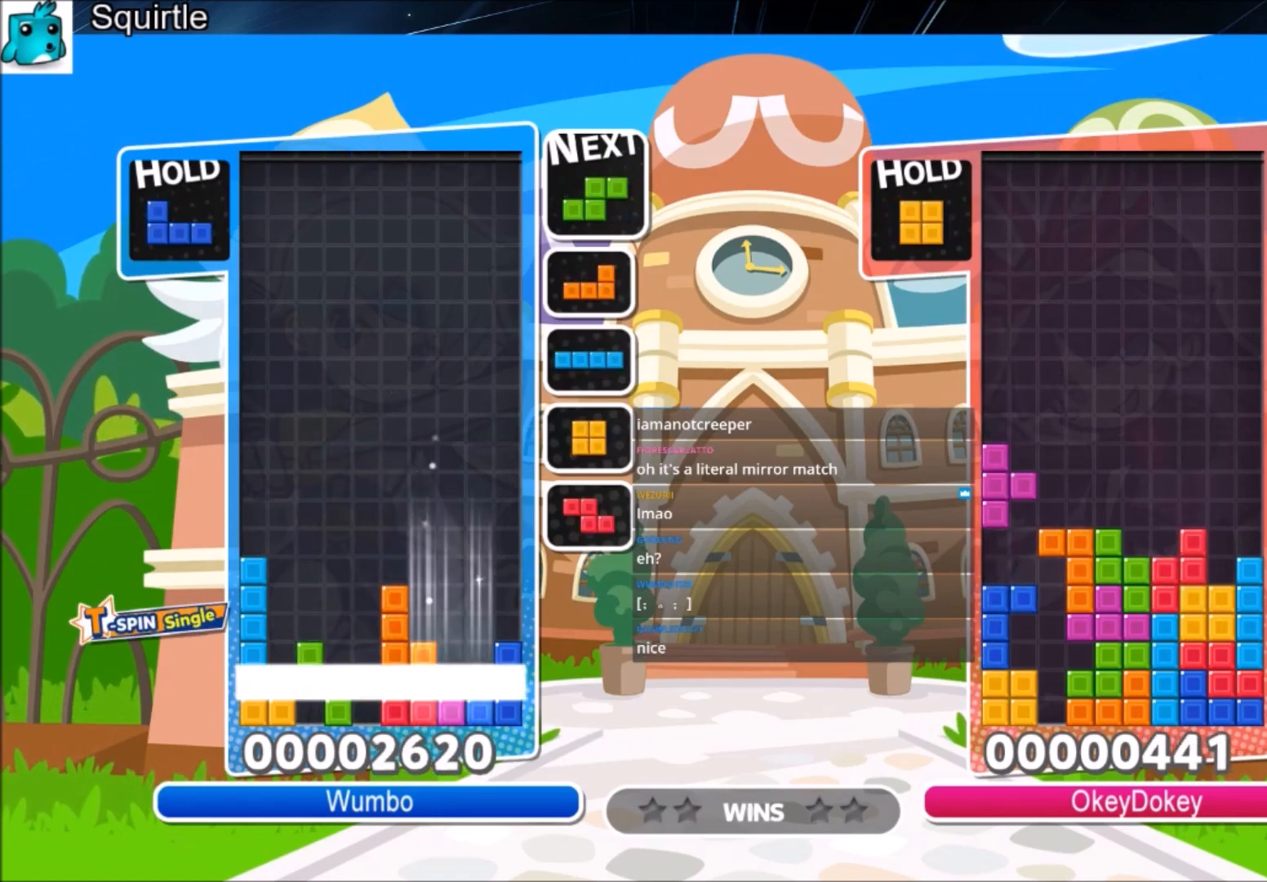
{"keys": ["right"], "events": []}
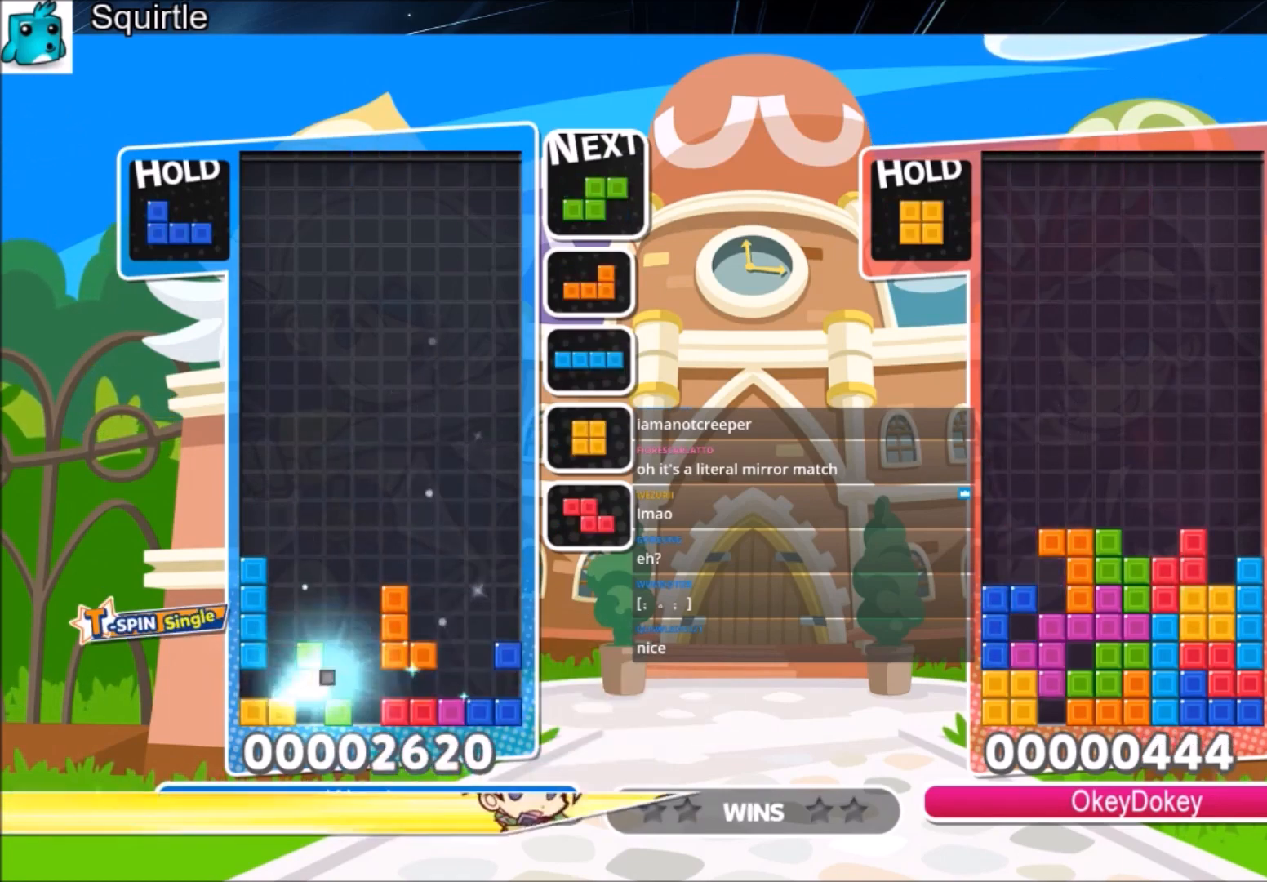
{"keys": ["left", "z"], "events": [[300, "down", "down"], [367, "right", "up"], [400, "down", "up"], [467, "z", "down"], [501, "left", "down"]]}
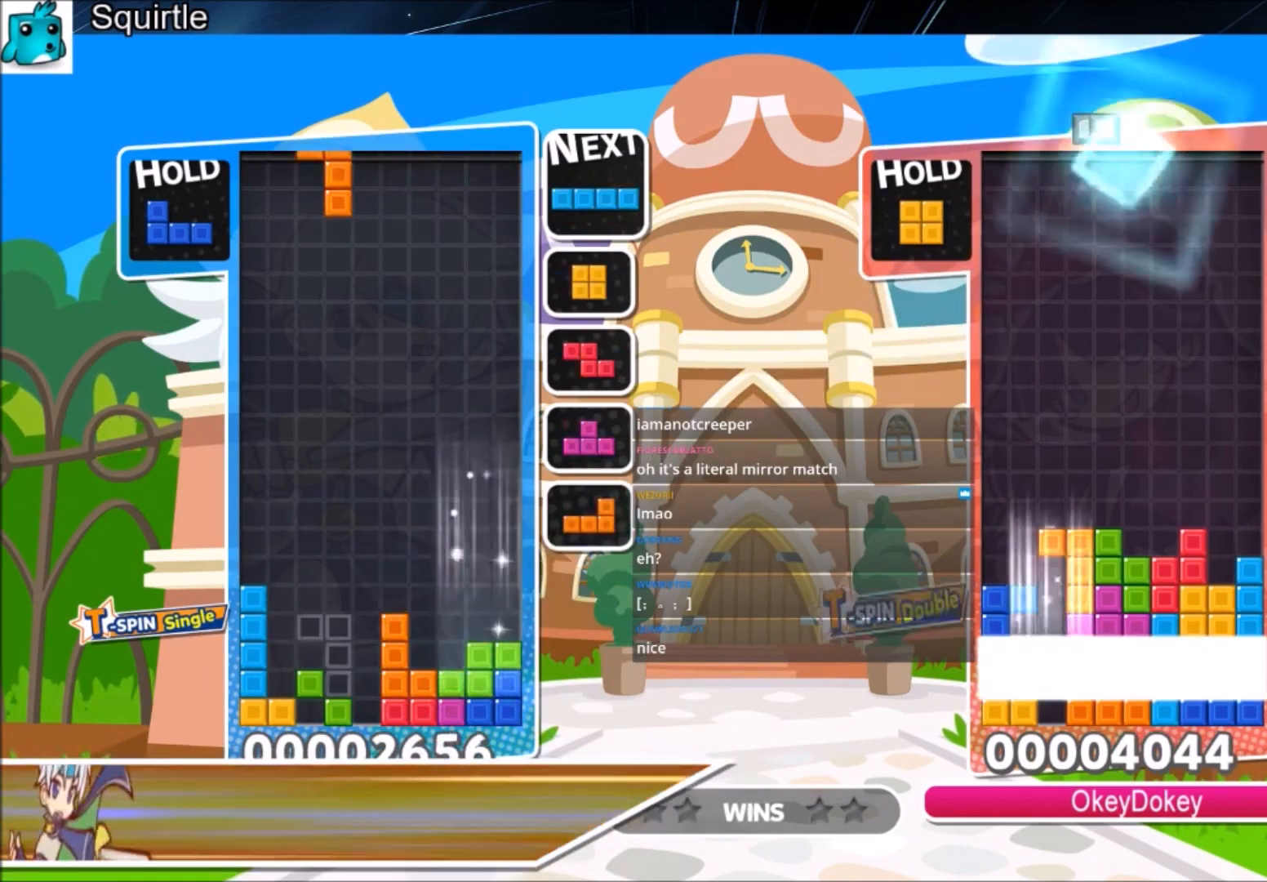
{"keys": ["left"], "events": [[33, "down", "down"], [33, "z", "up"], [133, "down", "up"], [133, "left", "up"], [333, "z", "down"], [433, "down", "down"], [467, "left", "down"], [467, "z", "up"], [500, "down", "up"]]}
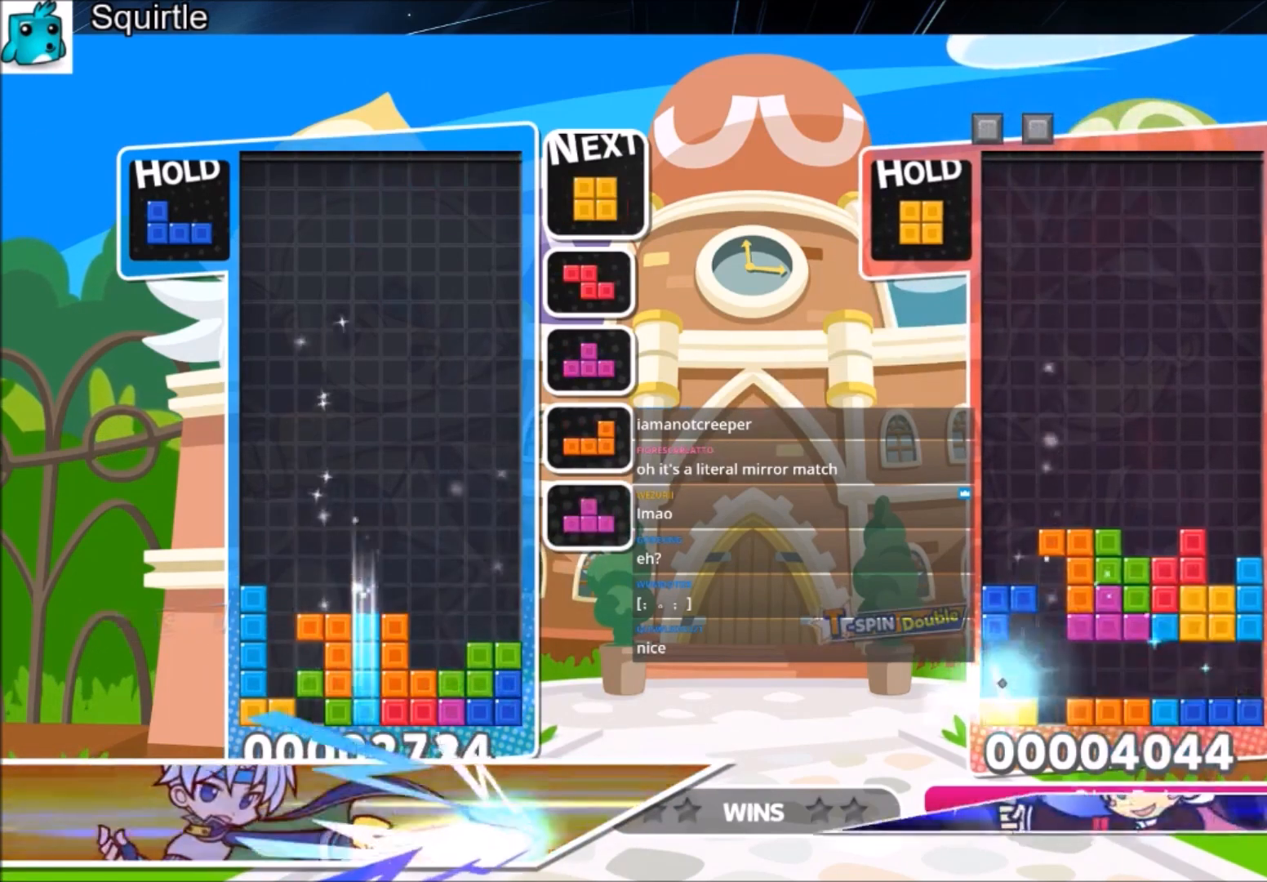
{"keys": [], "events": [[100, "c", "down"], [200, "z", "down"], [300, "c", "up"], [334, "down", "down"], [334, "left", "up"], [334, "z", "up"], [400, "down", "up"]]}
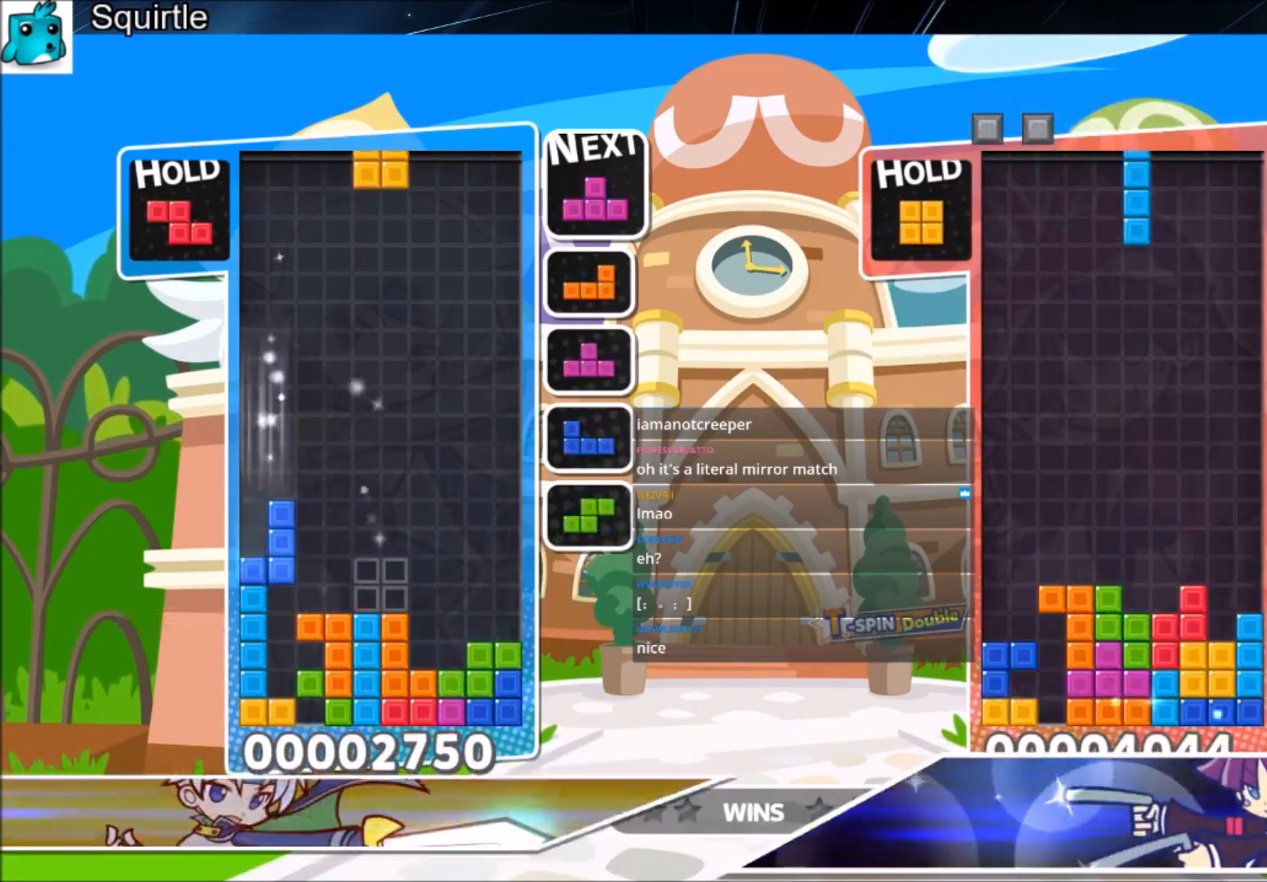
{"keys": ["c", "right"], "events": [[33, "c", "down"], [66, "right", "down"], [133, "c", "up"], [166, "right", "up"], [233, "right", "down"], [267, "down", "down"], [400, "down", "up"], [467, "c", "down"]]}
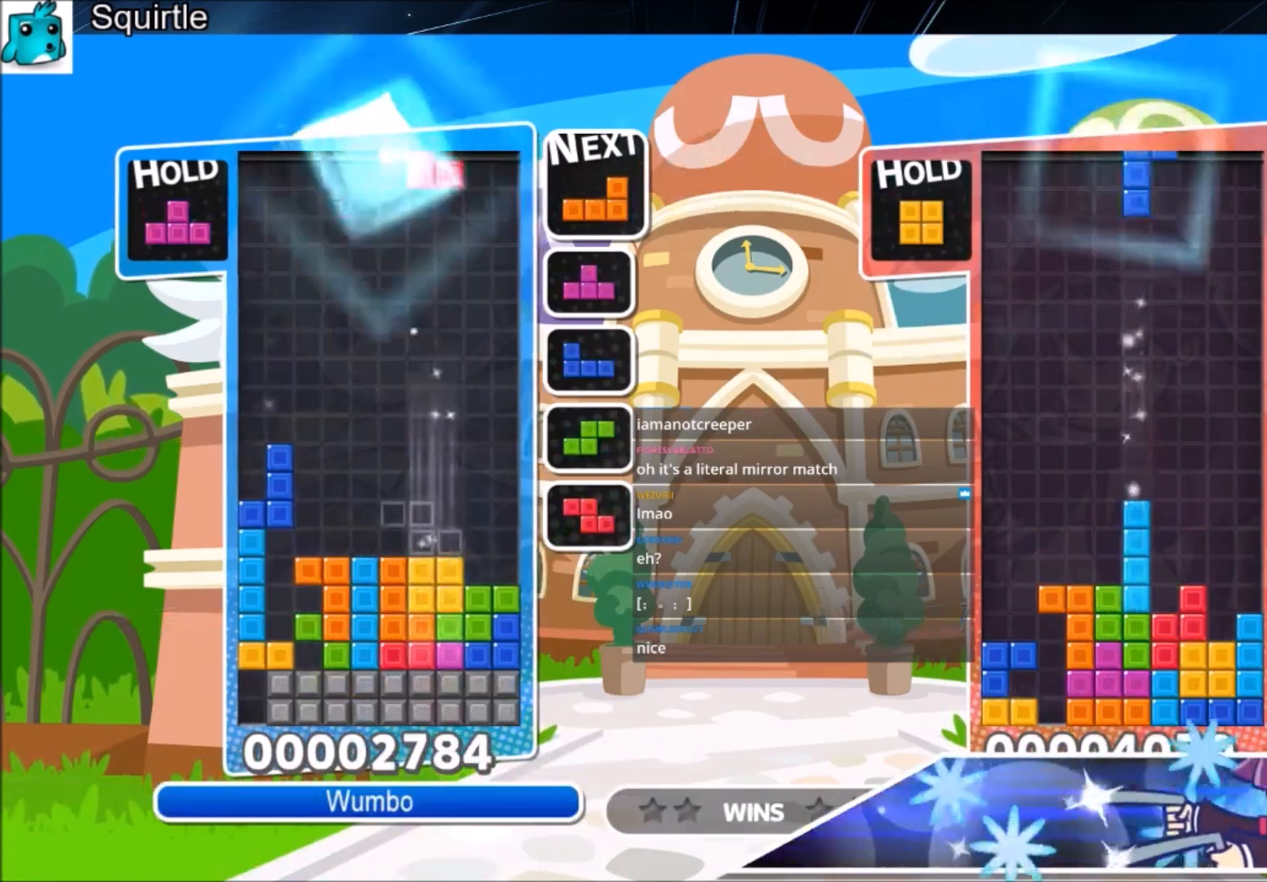
{"keys": ["up"], "events": [[134, "c", "up"], [200, "down", "down"], [234, "right", "up"], [267, "down", "up"], [334, "c", "down"], [434, "left", "down"], [434, "up", "down"], [467, "c", "up"], [501, "left", "up"]]}
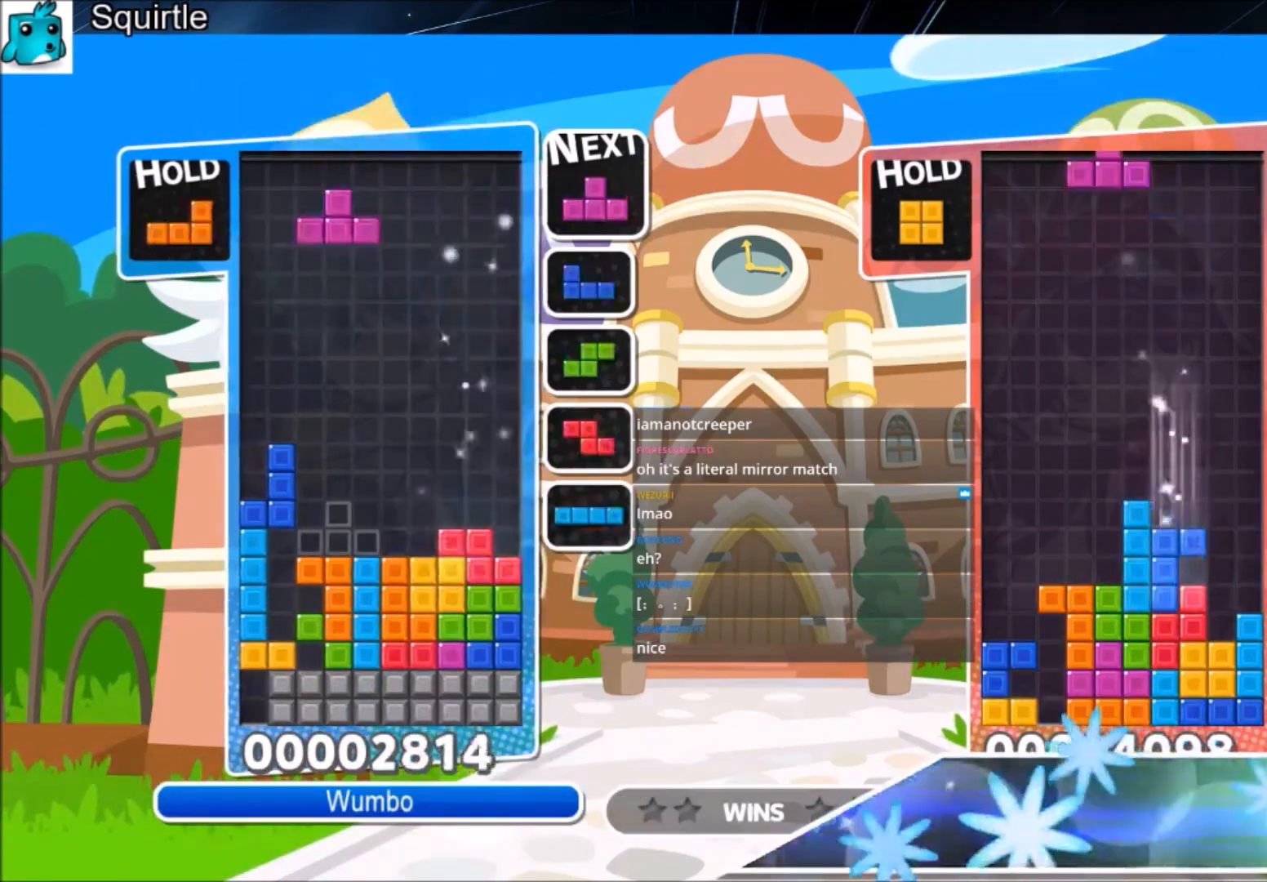
{"keys": ["left", "up", "x"], "events": [[400, "left", "down"], [467, "x", "down"]]}
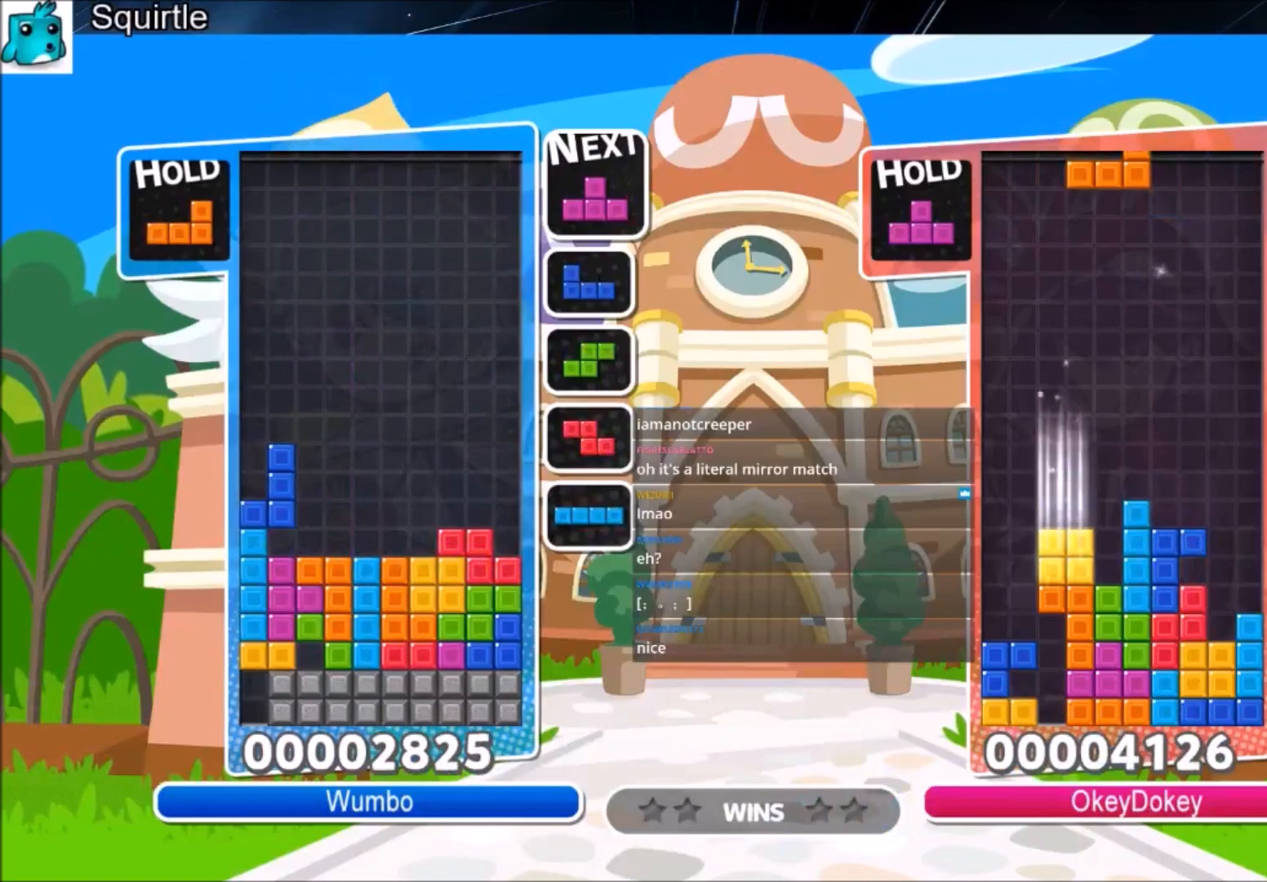
{"keys": ["down"], "events": [[67, "left", "up"], [67, "up", "up"], [134, "down", "down"], [300, "x", "up"]]}
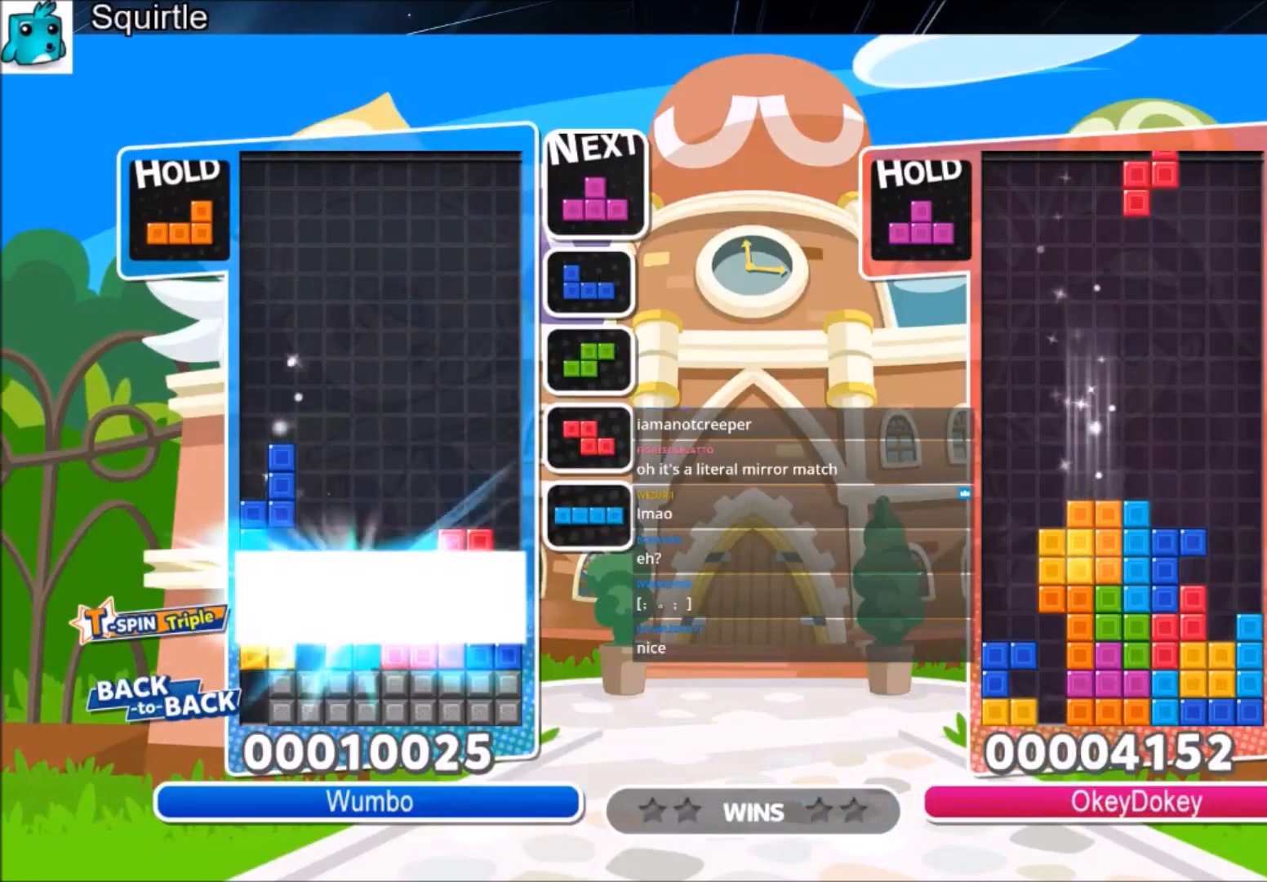
{"keys": [], "events": [[367, "down", "up"]]}
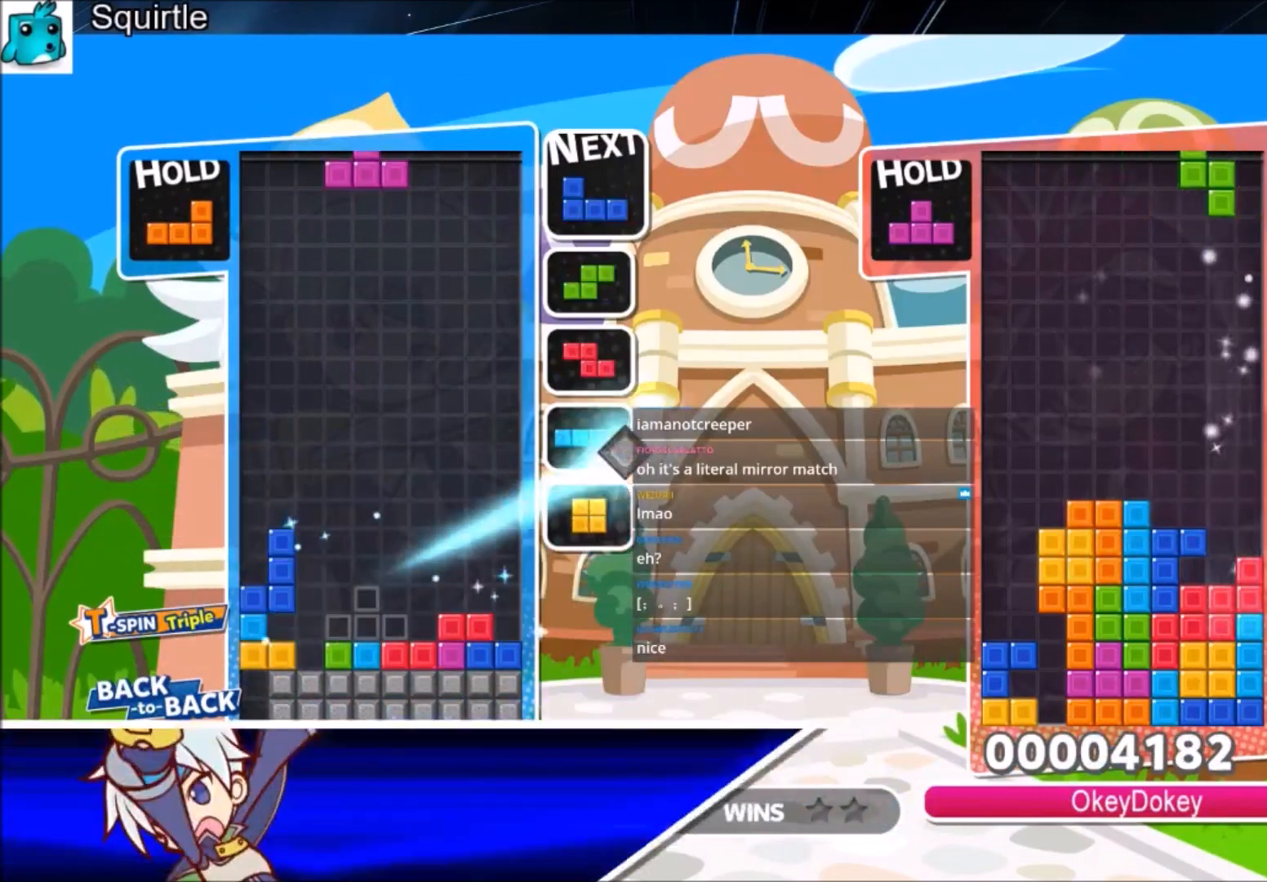
{"keys": ["right"], "events": [[200, "c", "down"], [300, "right", "down"], [400, "c", "up"], [400, "down", "down"], [467, "down", "up"]]}
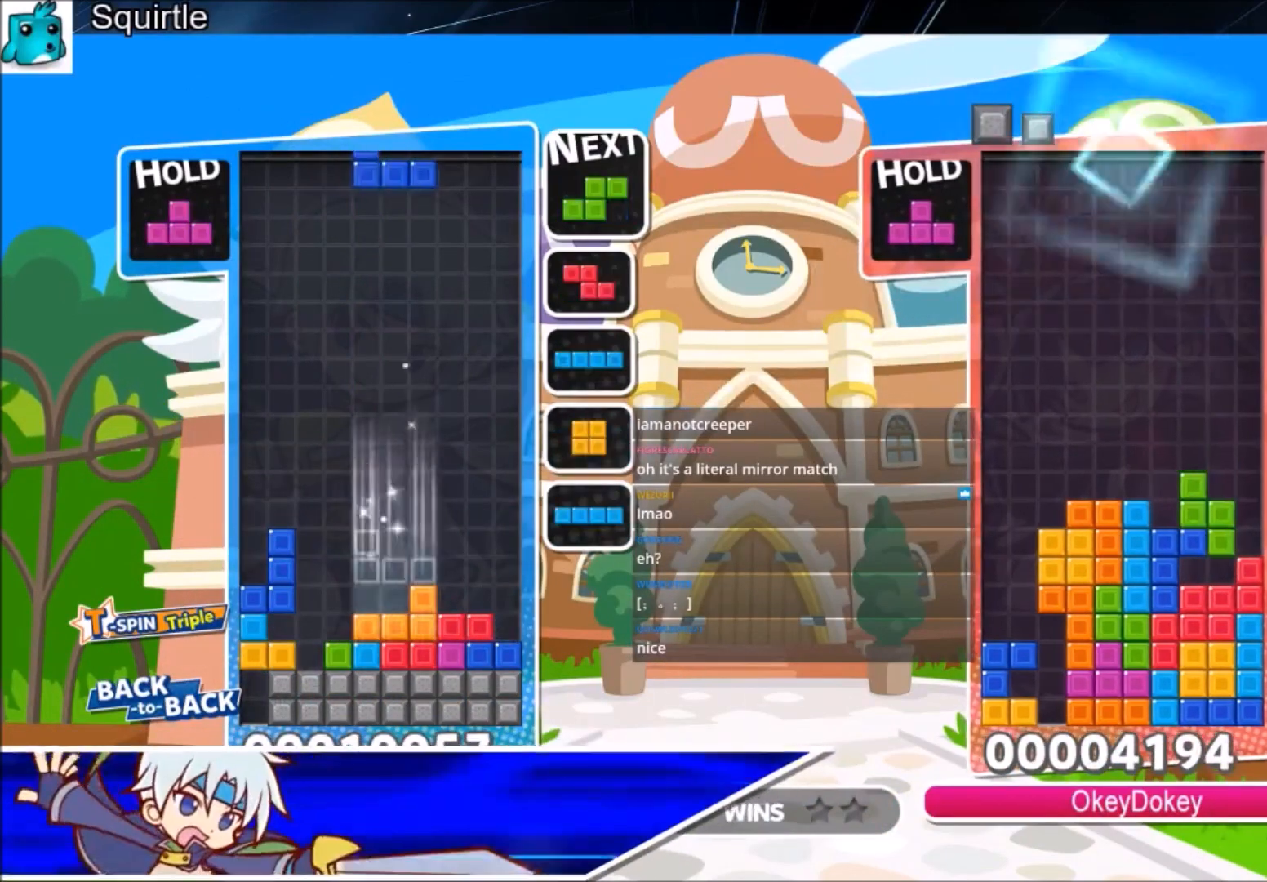
{"keys": ["c", "left", "up", "x"], "events": [[33, "z", "down"], [133, "z", "up"], [233, "z", "down"], [266, "down", "down"], [300, "right", "up"], [300, "z", "up"], [400, "down", "up"], [433, "c", "down"], [500, "left", "down"], [500, "up", "down"], [500, "x", "down"]]}
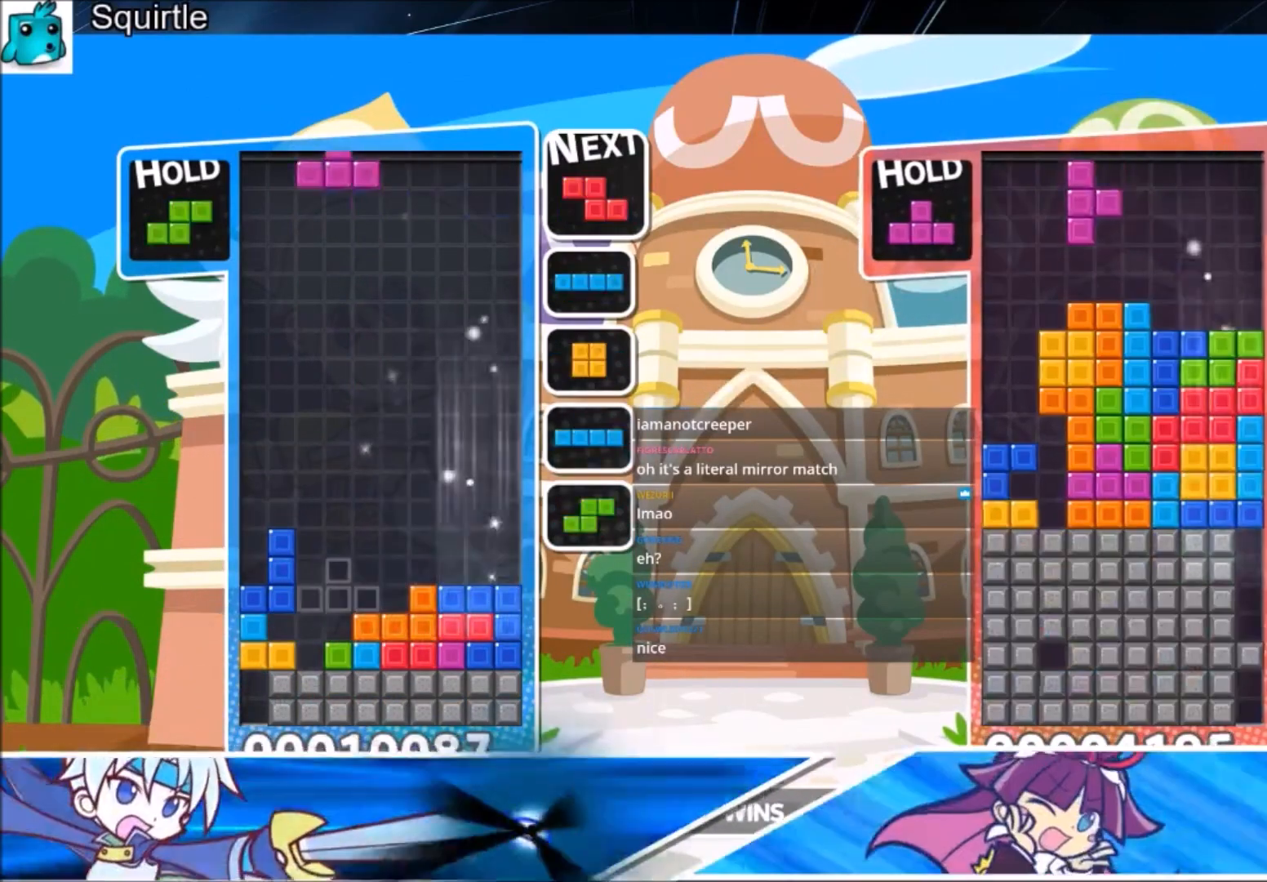
{"keys": ["up"], "events": [[100, "left", "up"], [134, "c", "up"], [200, "left", "down"], [234, "x", "up"], [267, "left", "up"]]}
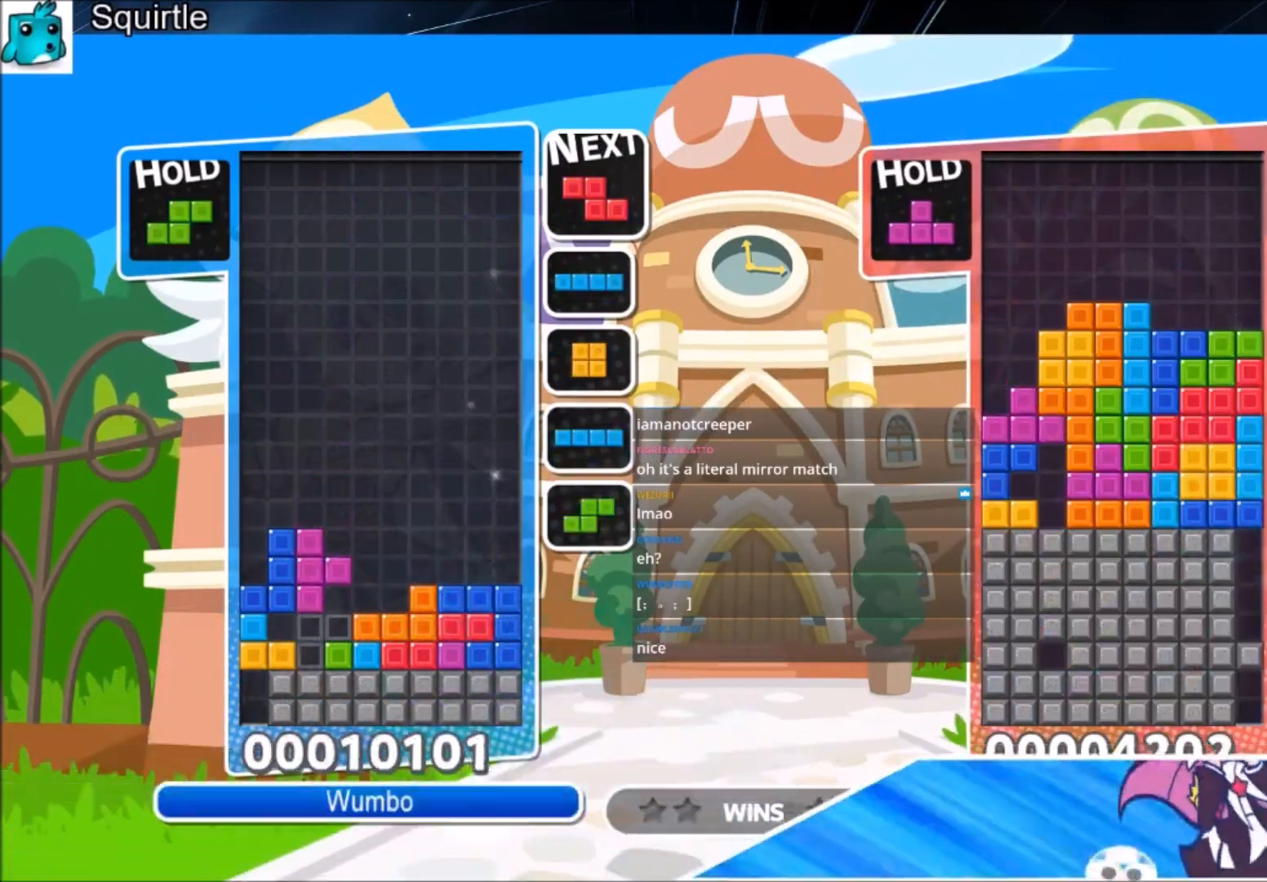
{"keys": ["down", "x"], "events": [[166, "up", "up"], [200, "x", "down"], [233, "down", "down"], [333, "down", "up"], [433, "down", "down"]]}
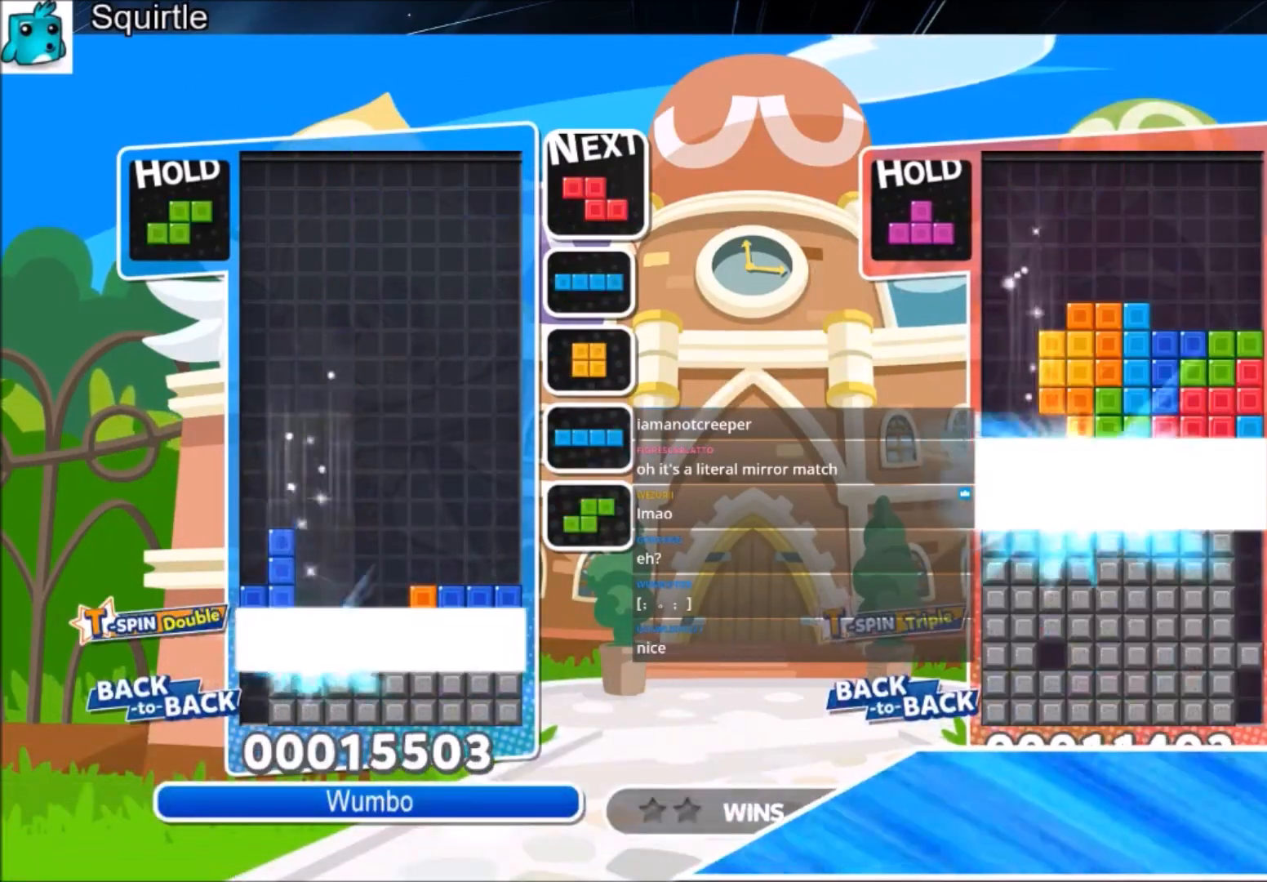
{"keys": [], "events": [[33, "x", "up"], [67, "down", "up"], [134, "down", "down"], [267, "down", "up"]]}
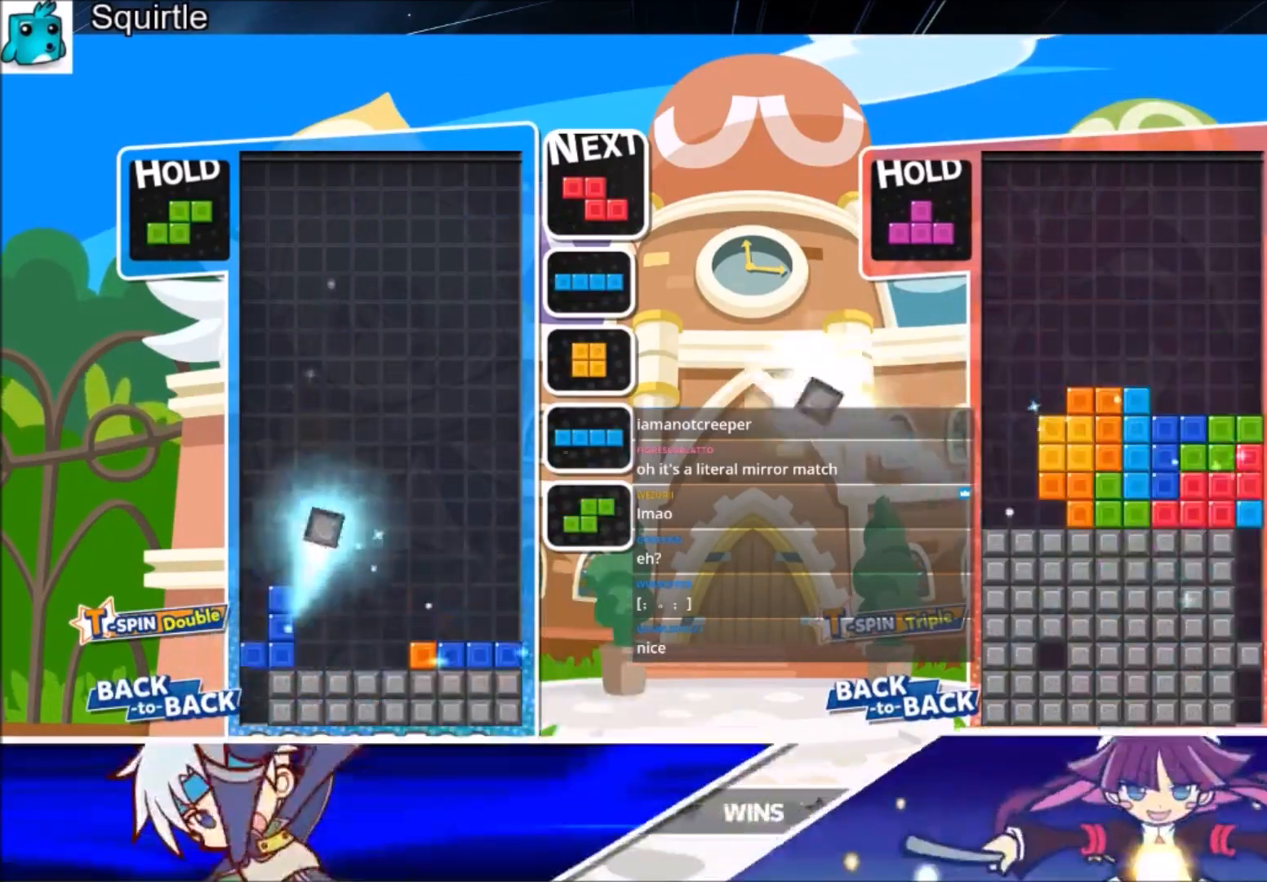
{"keys": [], "events": [[233, "c", "down"], [333, "right", "down"], [367, "c", "up"], [433, "right", "up"]]}
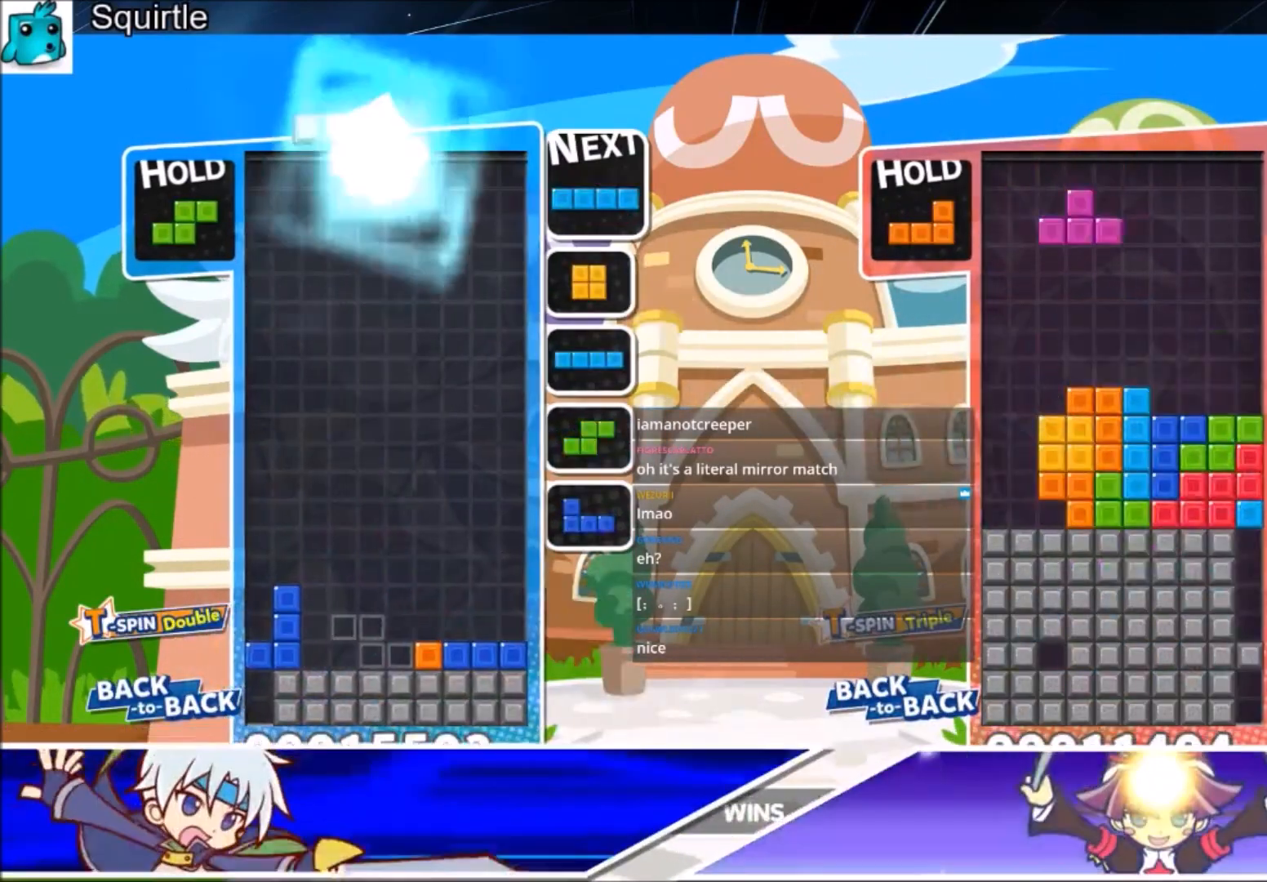
{"keys": ["down"], "events": [[100, "c", "down"], [200, "right", "down"], [300, "c", "up"], [300, "right", "up"], [434, "down", "down"]]}